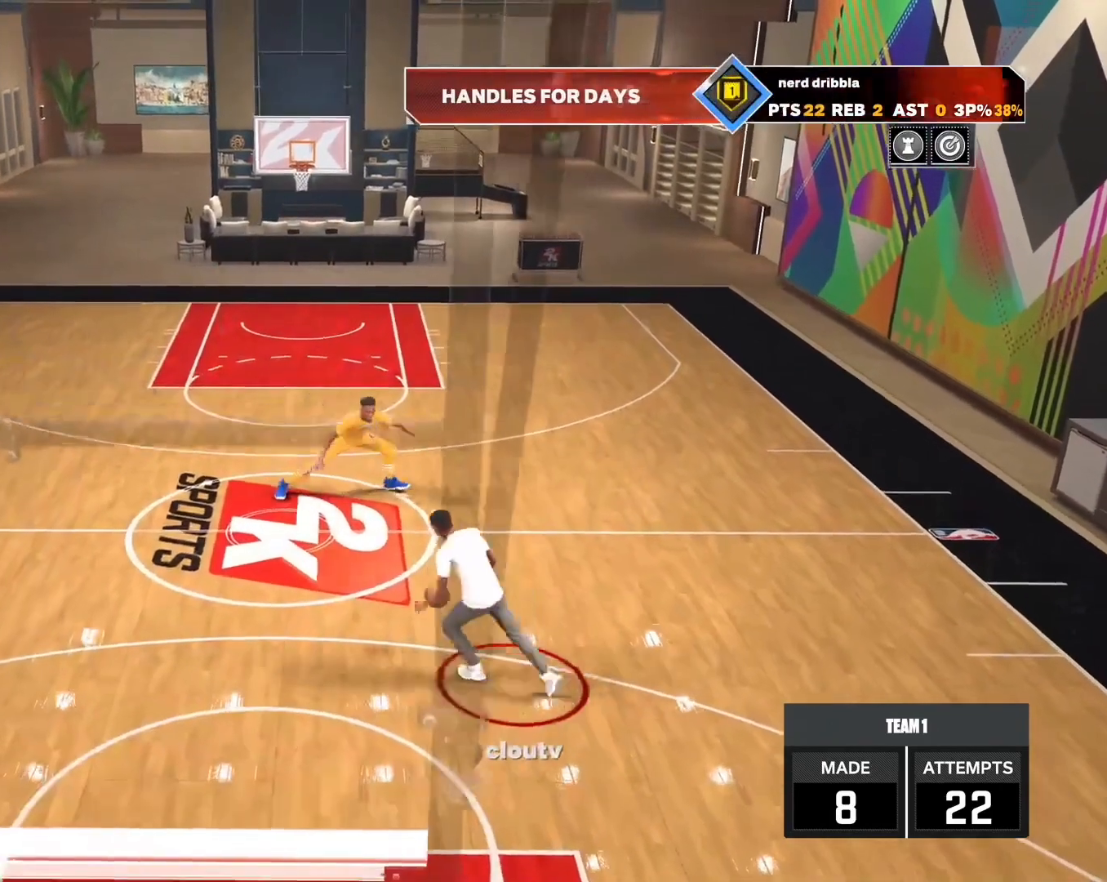
Gameplay with a controller (PlayStation layout); each line is a JSON object with the inputs held at the frame after it. "events" lists button and stick changes between this image and that frame as [ms after this image, input, new state], when the widget could be followed in between.
{"buttons": [], "left_stick": "center", "right_stick": "center", "events": [[67, "left_stick", "down-right"], [467, "L2", "up"], [500, "left_stick", "center"]]}
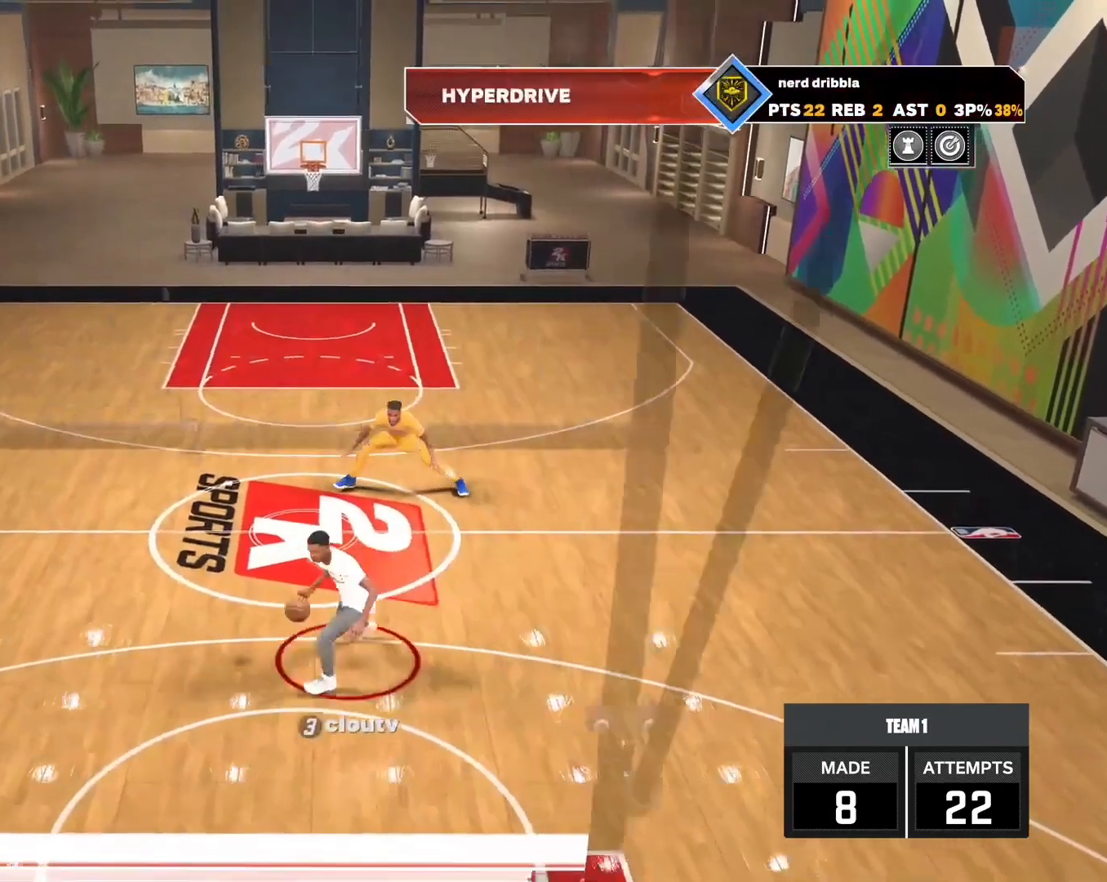
{"buttons": [], "left_stick": "up", "right_stick": "center", "events": [[67, "left_stick", "left"], [133, "left_stick", "up-left"], [333, "left_stick", "up"], [333, "right_stick", "up-right"], [433, "right_stick", "center"]]}
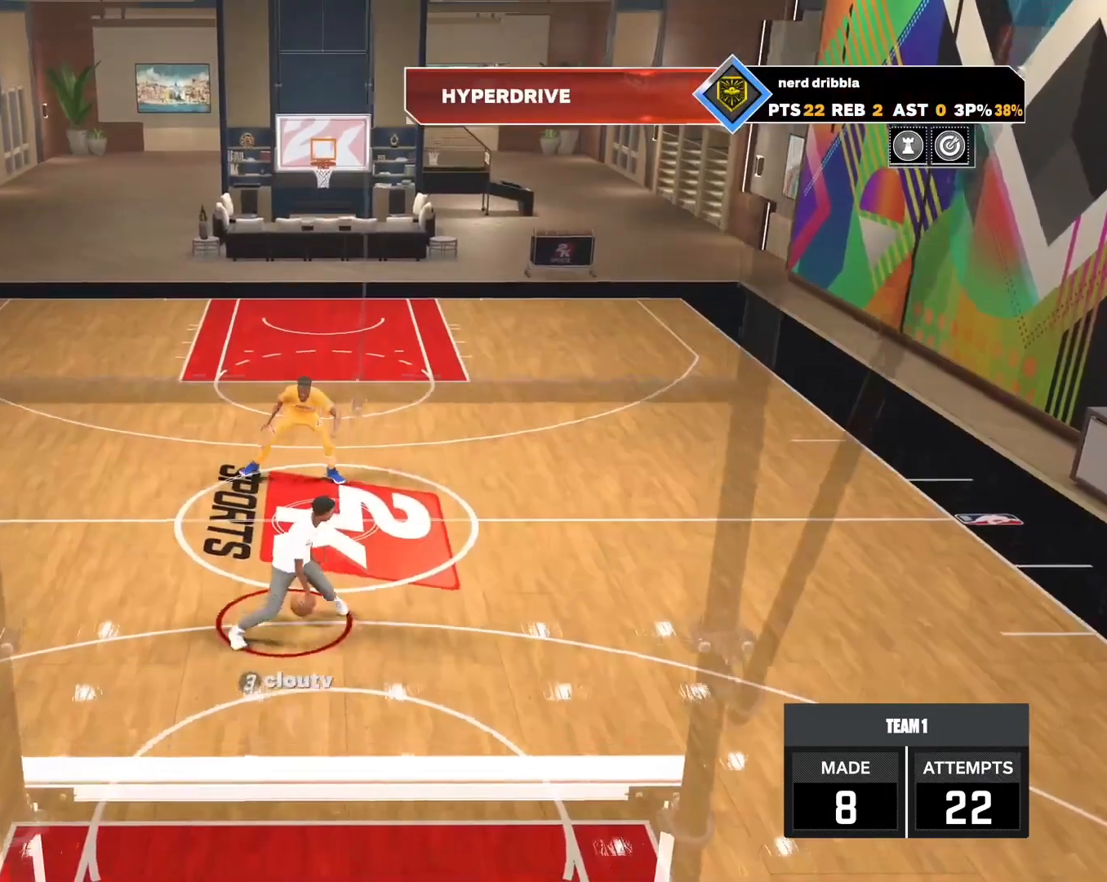
{"buttons": [], "left_stick": "right", "right_stick": "down-right", "events": [[33, "left_stick", "up-right"], [200, "right_stick", "left"], [267, "right_stick", "center"], [333, "left_stick", "right"], [500, "right_stick", "down-right"]]}
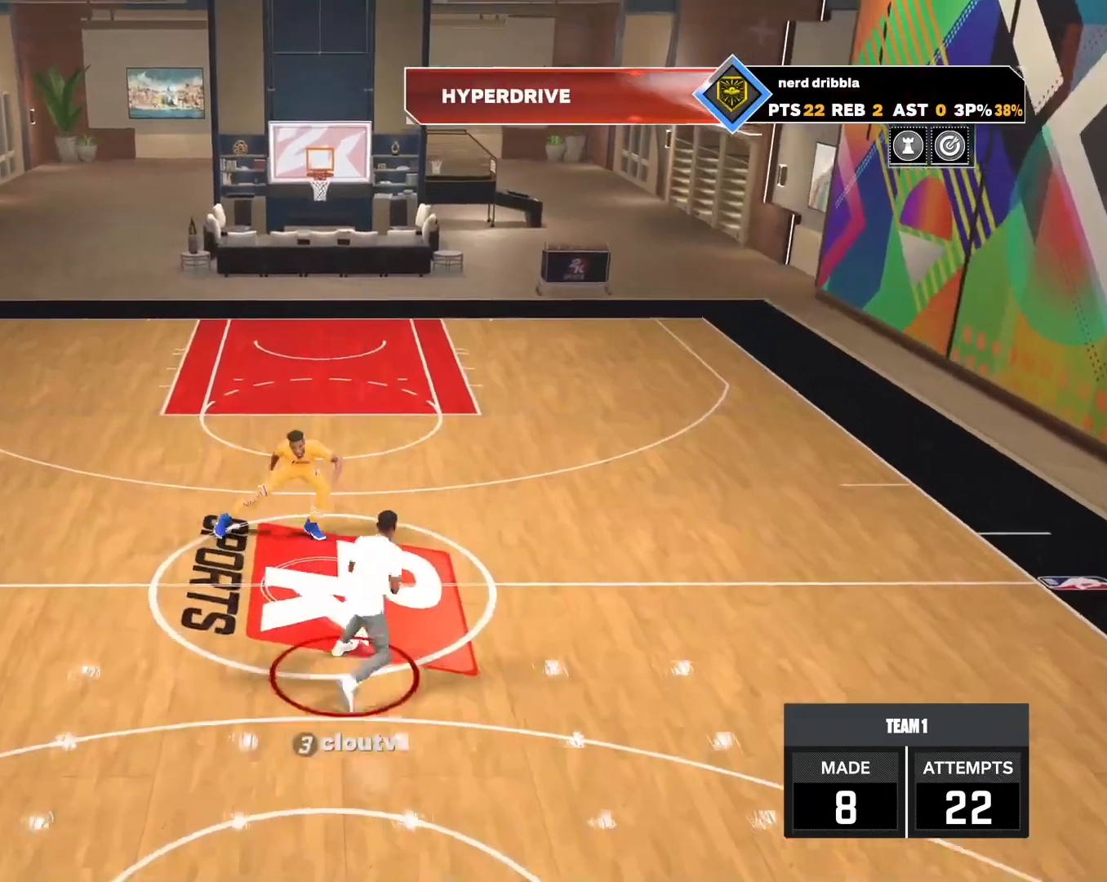
{"buttons": ["R2"], "left_stick": "center", "right_stick": "center", "events": [[100, "right_stick", "up-right"], [133, "left_stick", "center"], [200, "right_stick", "center"], [267, "R2", "down"]]}
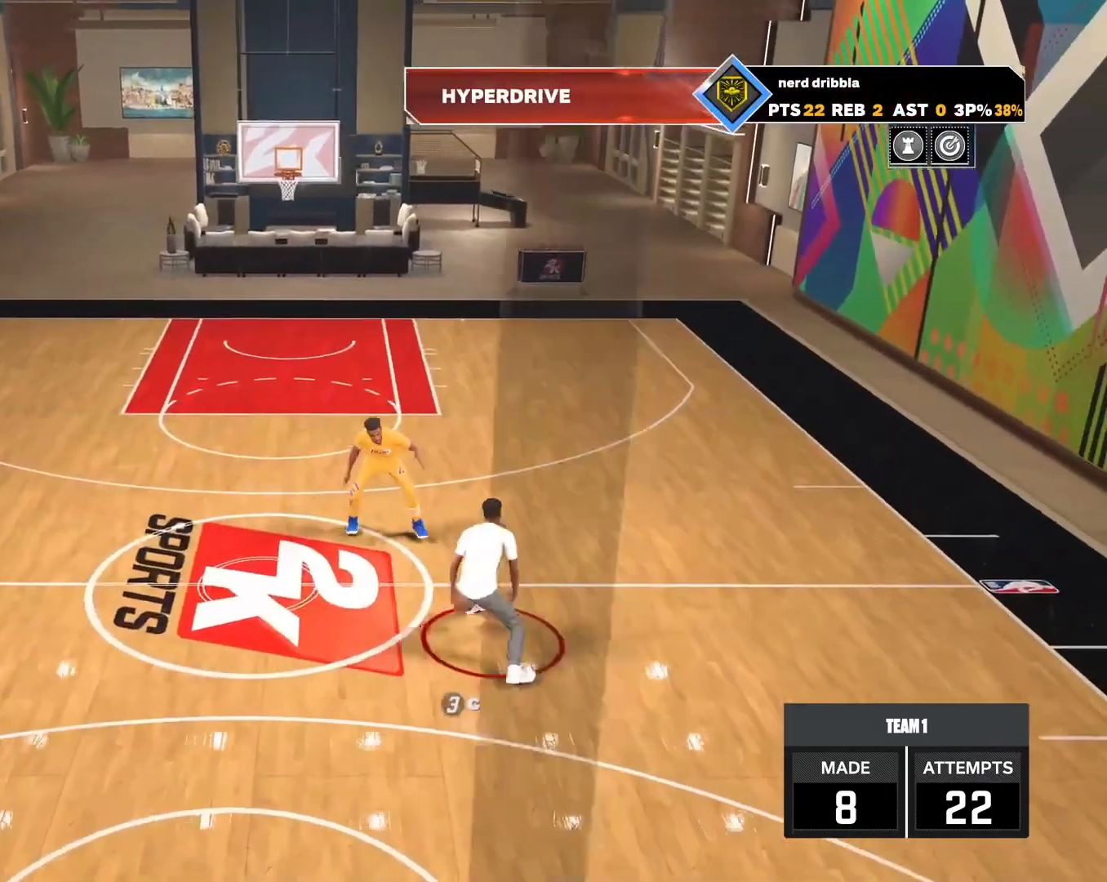
{"buttons": ["R2"], "left_stick": "down-right", "right_stick": "center", "events": [[100, "left_stick", "down-right"], [333, "right_stick", "down-right"], [433, "right_stick", "up-right"], [500, "right_stick", "center"]]}
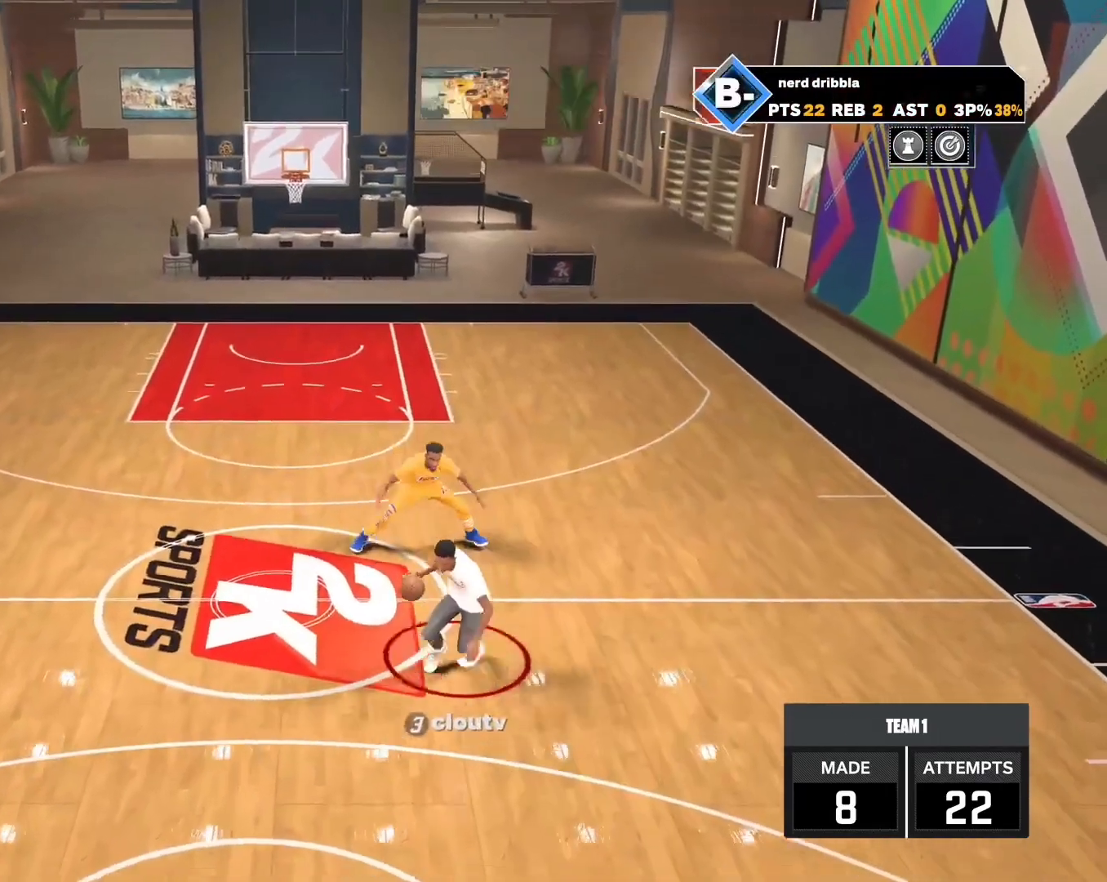
{"buttons": ["L2", "R2"], "left_stick": "up-left", "right_stick": "center", "events": [[100, "left_stick", "center"], [300, "L2", "down"], [367, "left_stick", "up-left"]]}
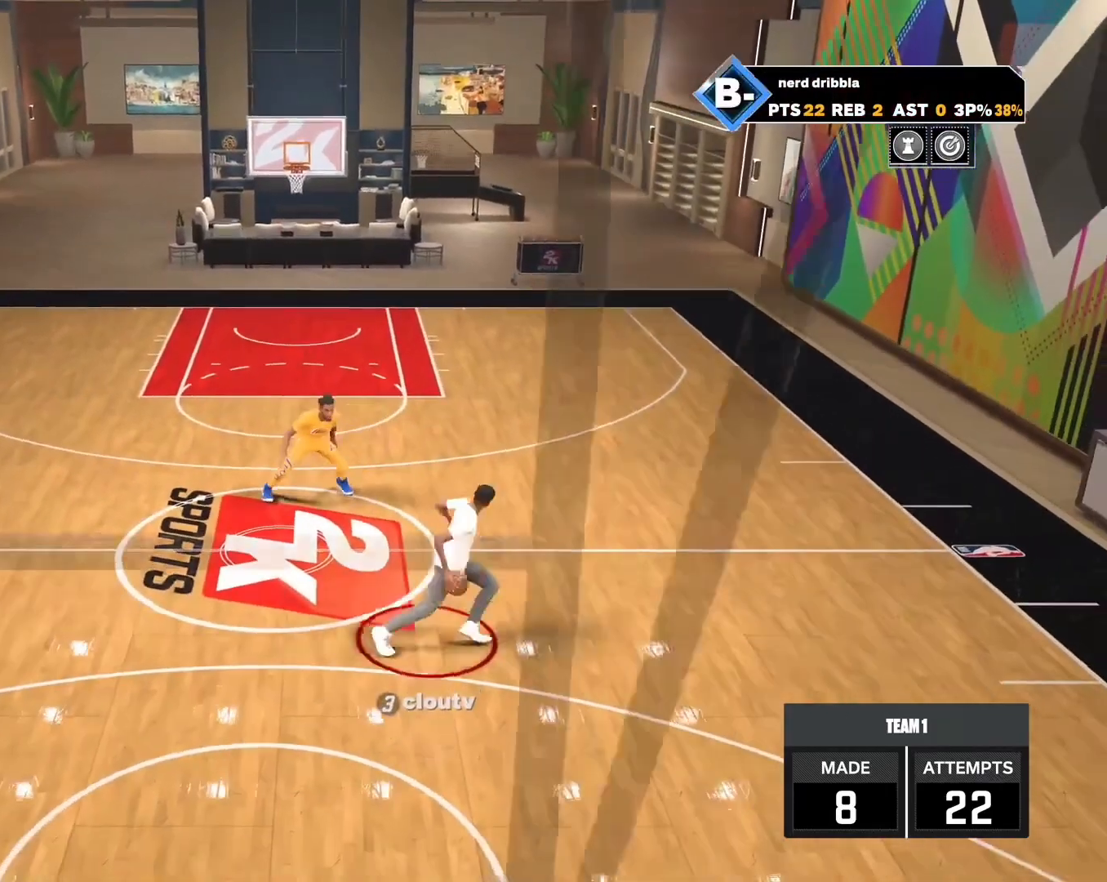
{"buttons": [], "left_stick": "up", "right_stick": "center", "events": [[67, "R2", "up"], [233, "right_stick", "up-left"], [267, "left_stick", "up"], [300, "right_stick", "center"], [400, "L2", "up"]]}
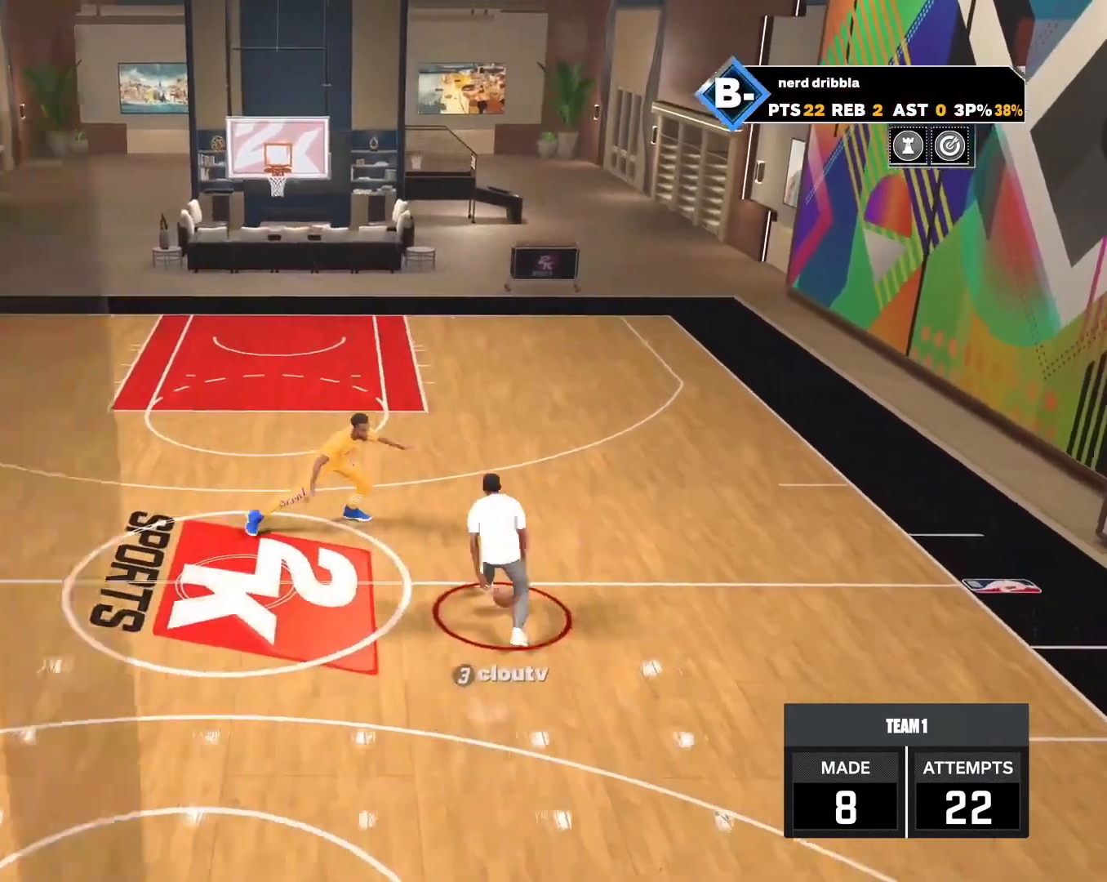
{"buttons": [], "left_stick": "center", "right_stick": "center", "events": [[33, "left_stick", "up-right"], [167, "right_stick", "down-right"], [300, "right_stick", "up-right"], [333, "left_stick", "right"], [400, "right_stick", "center"], [467, "left_stick", "center"]]}
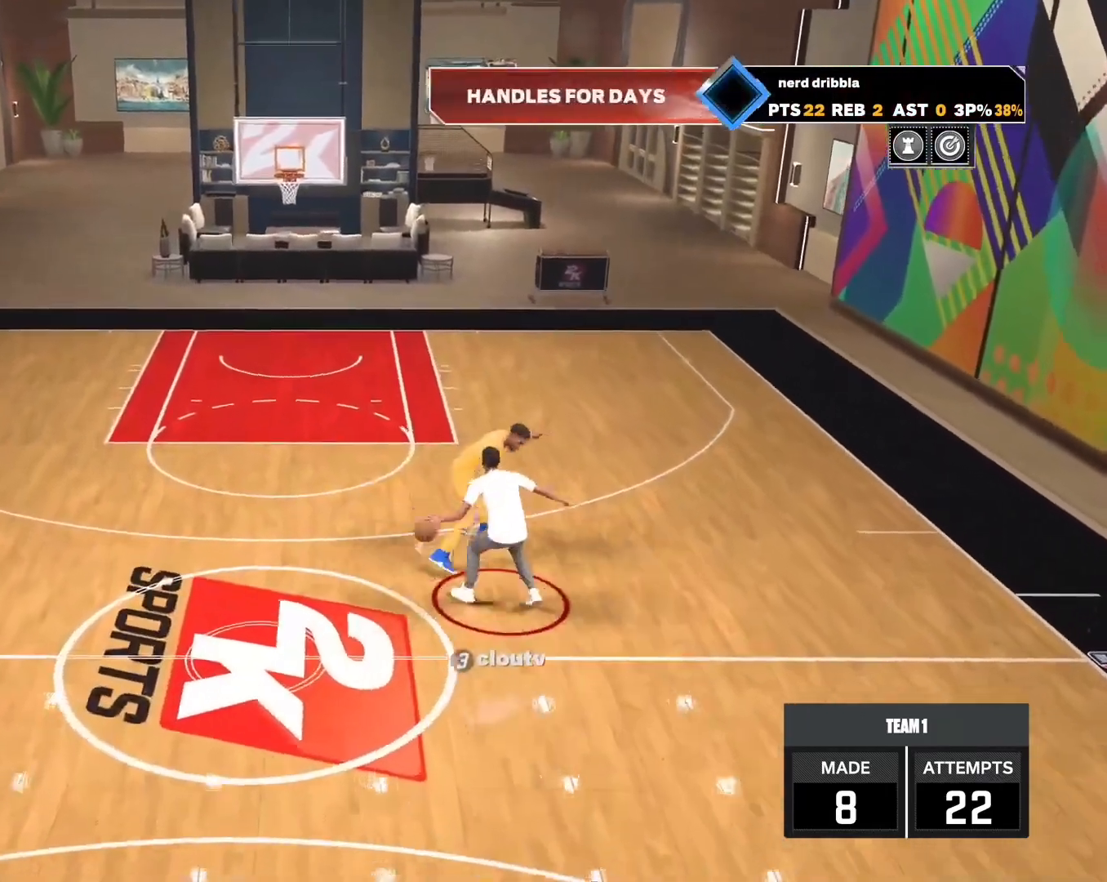
{"buttons": [], "left_stick": "center", "right_stick": "center", "events": [[300, "right_stick", "down"], [400, "right_stick", "center"]]}
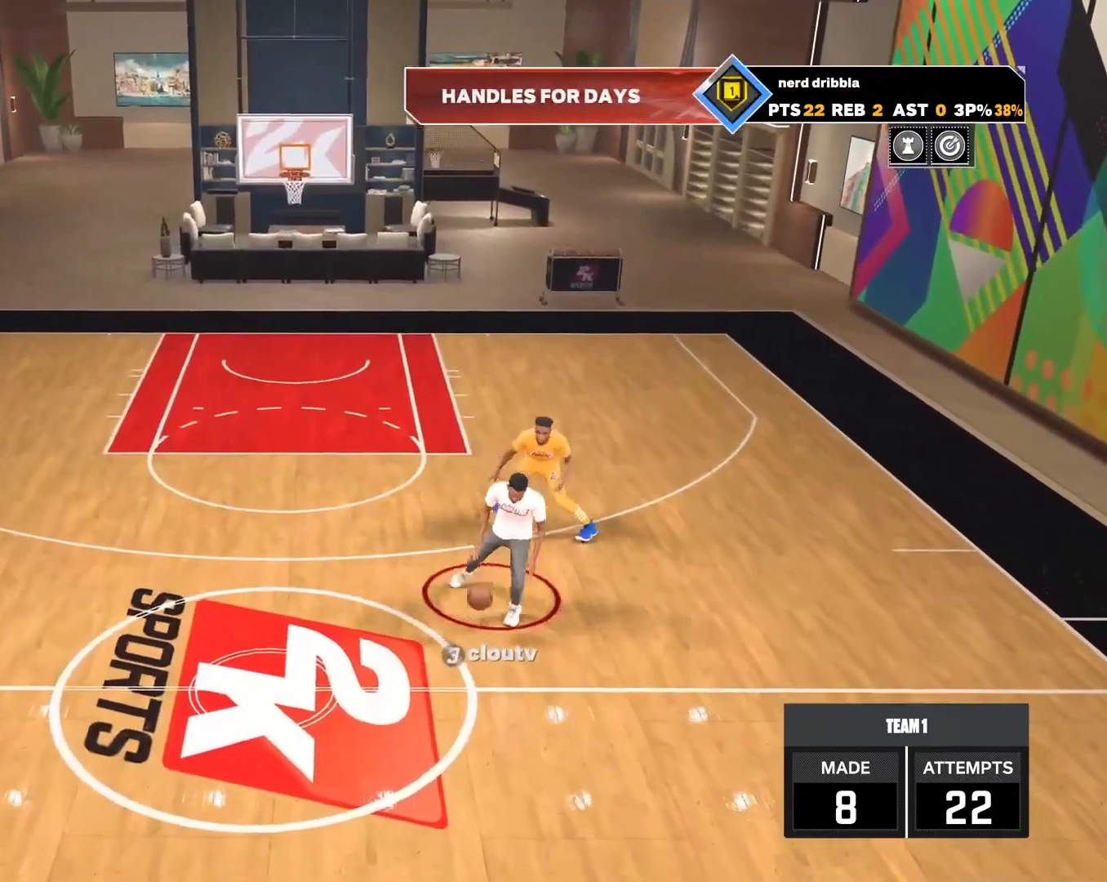
{"buttons": ["R2"], "left_stick": "center", "right_stick": "center", "events": [[433, "R2", "down"]]}
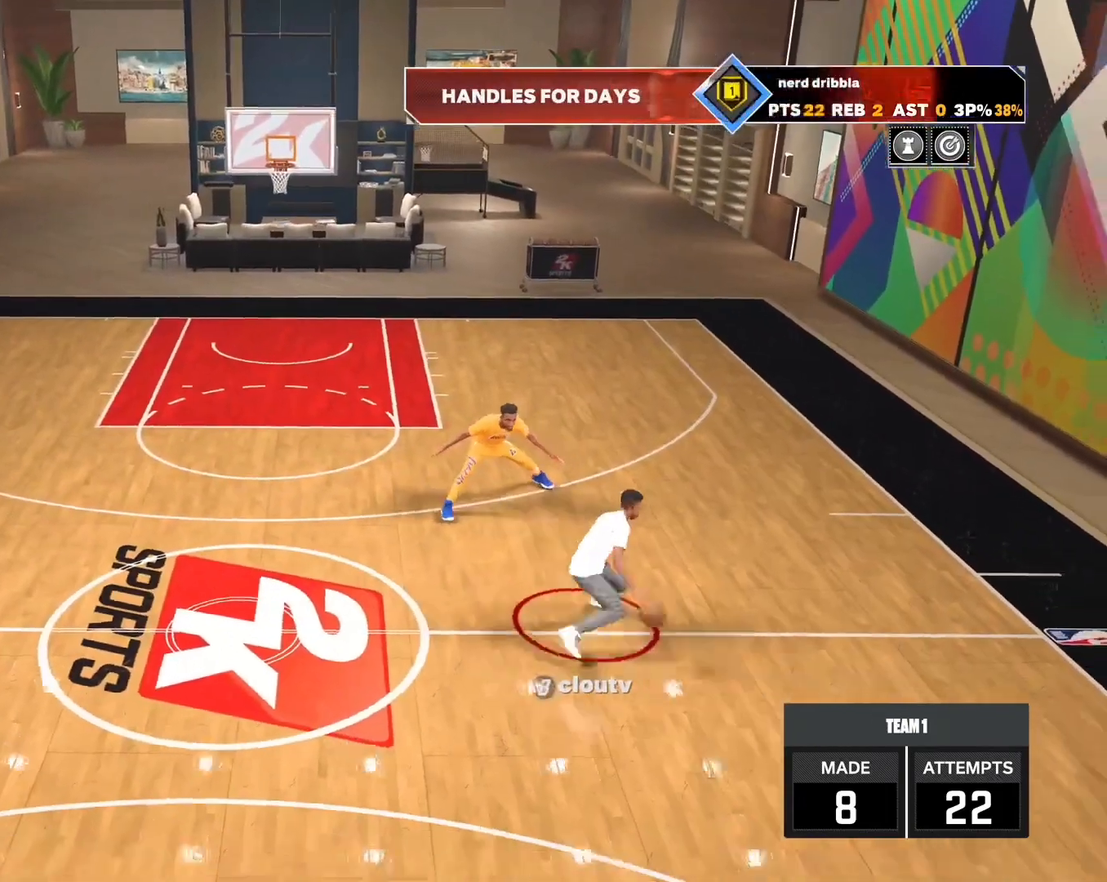
{"buttons": ["R2"], "left_stick": "up-left", "right_stick": "center", "events": [[233, "left_stick", "up-left"]]}
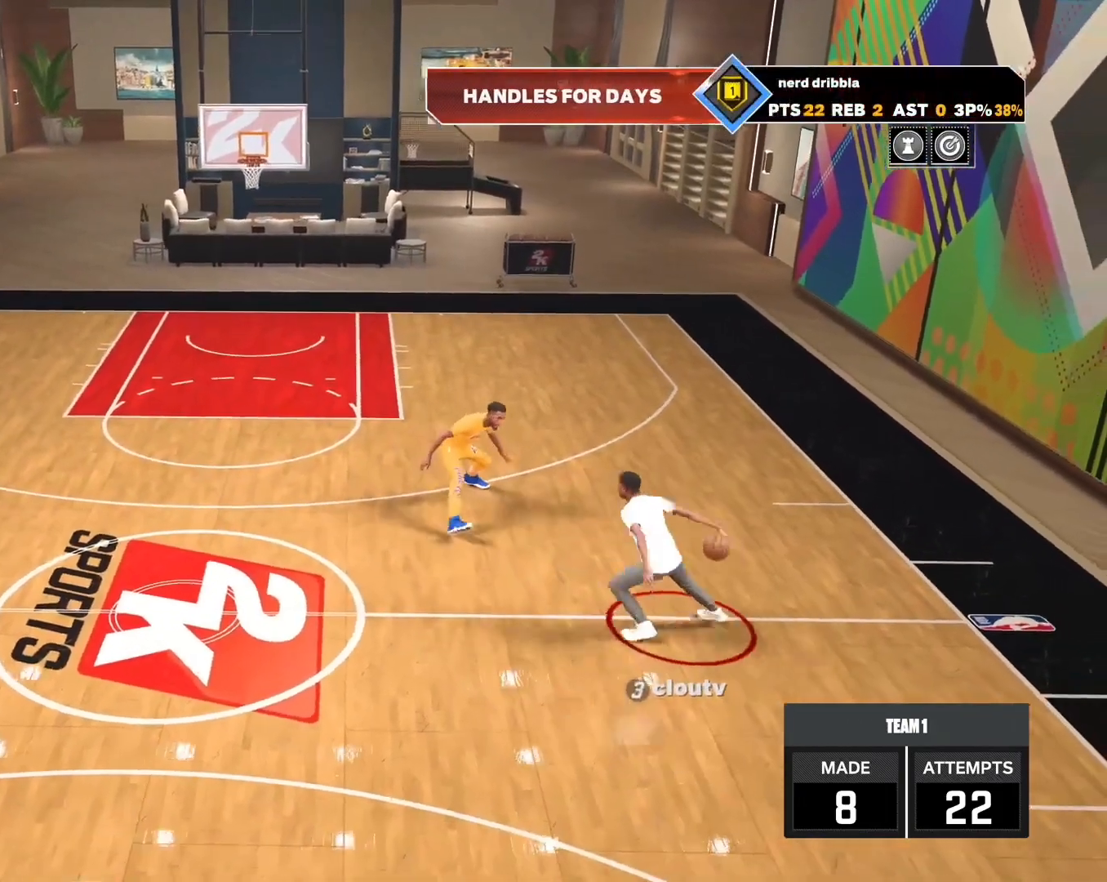
{"buttons": ["L2"], "left_stick": "up-left", "right_stick": "up-right", "events": [[33, "R2", "up"], [33, "left_stick", "up"], [67, "L2", "down"], [467, "right_stick", "up-right"], [500, "left_stick", "up-left"]]}
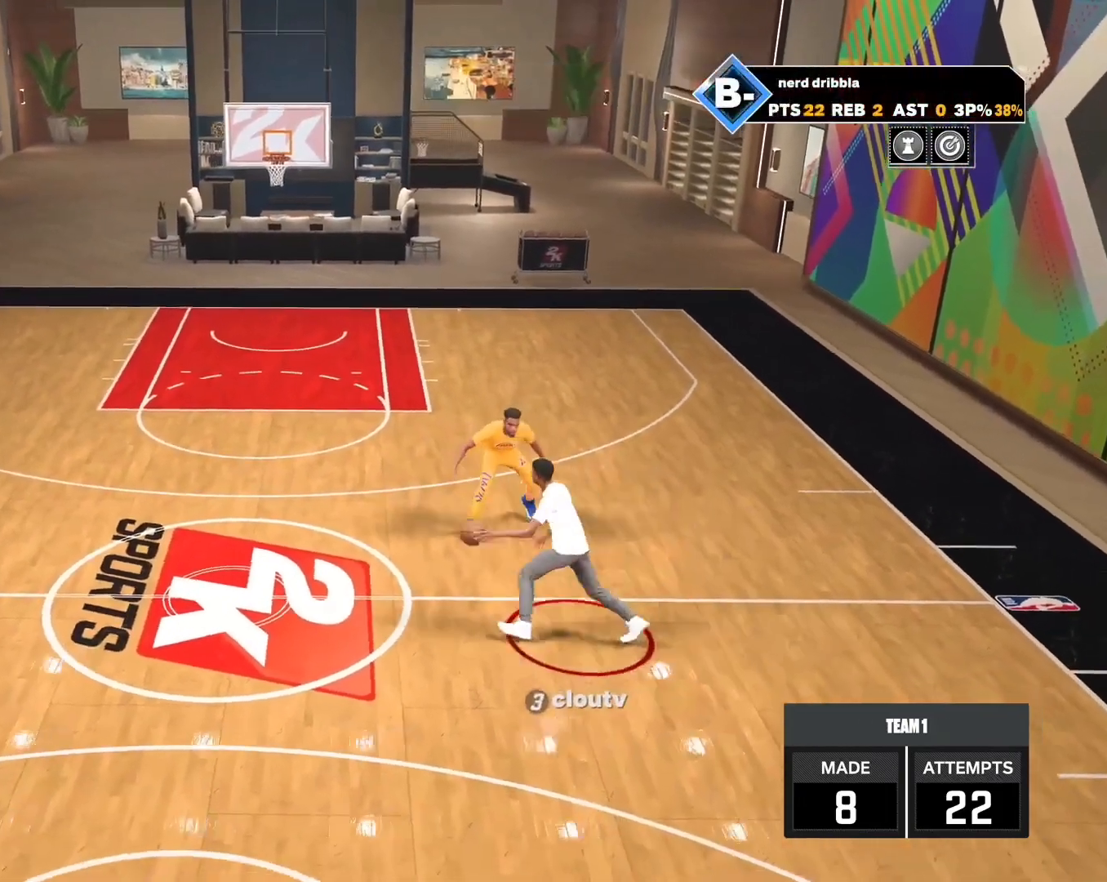
{"buttons": [], "left_stick": "up-left", "right_stick": "down-right", "events": [[33, "right_stick", "center"], [67, "L2", "up"], [433, "right_stick", "down-right"]]}
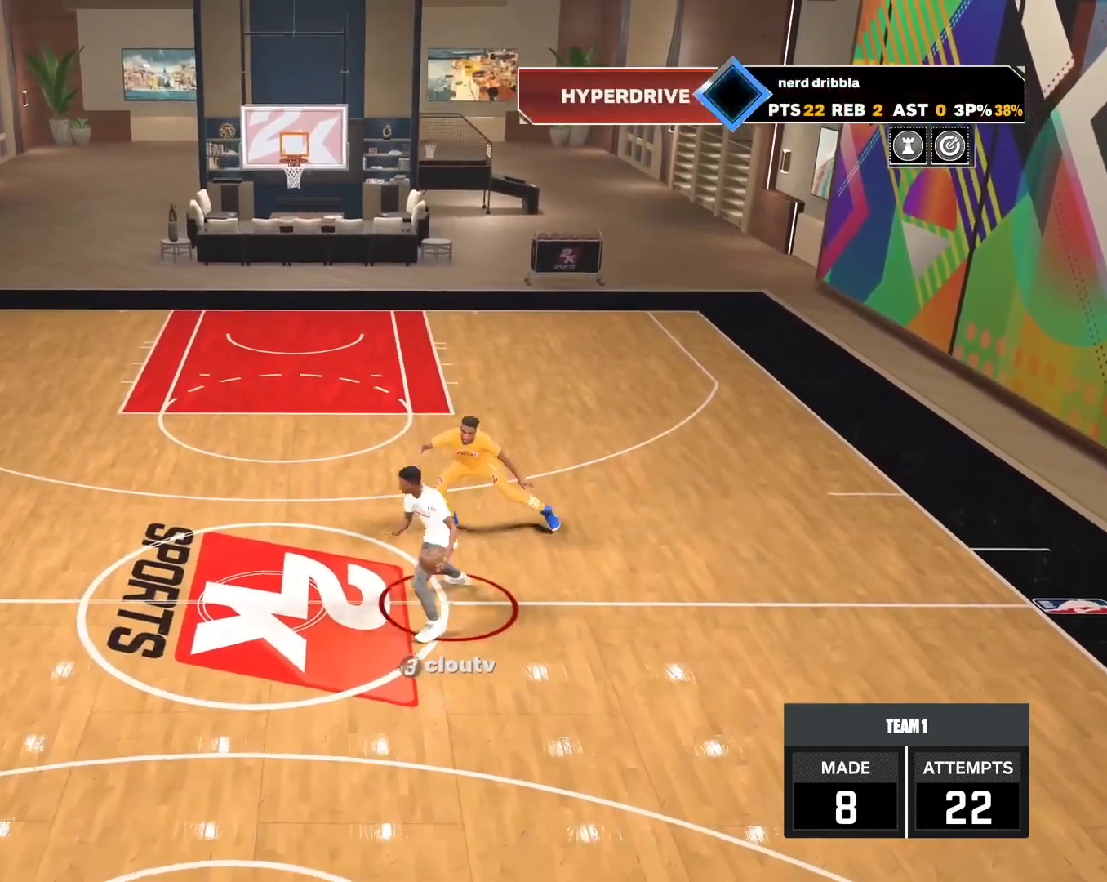
{"buttons": [], "left_stick": "center", "right_stick": "center", "events": [[33, "right_stick", "up-right"], [100, "right_stick", "center"], [133, "left_stick", "center"]]}
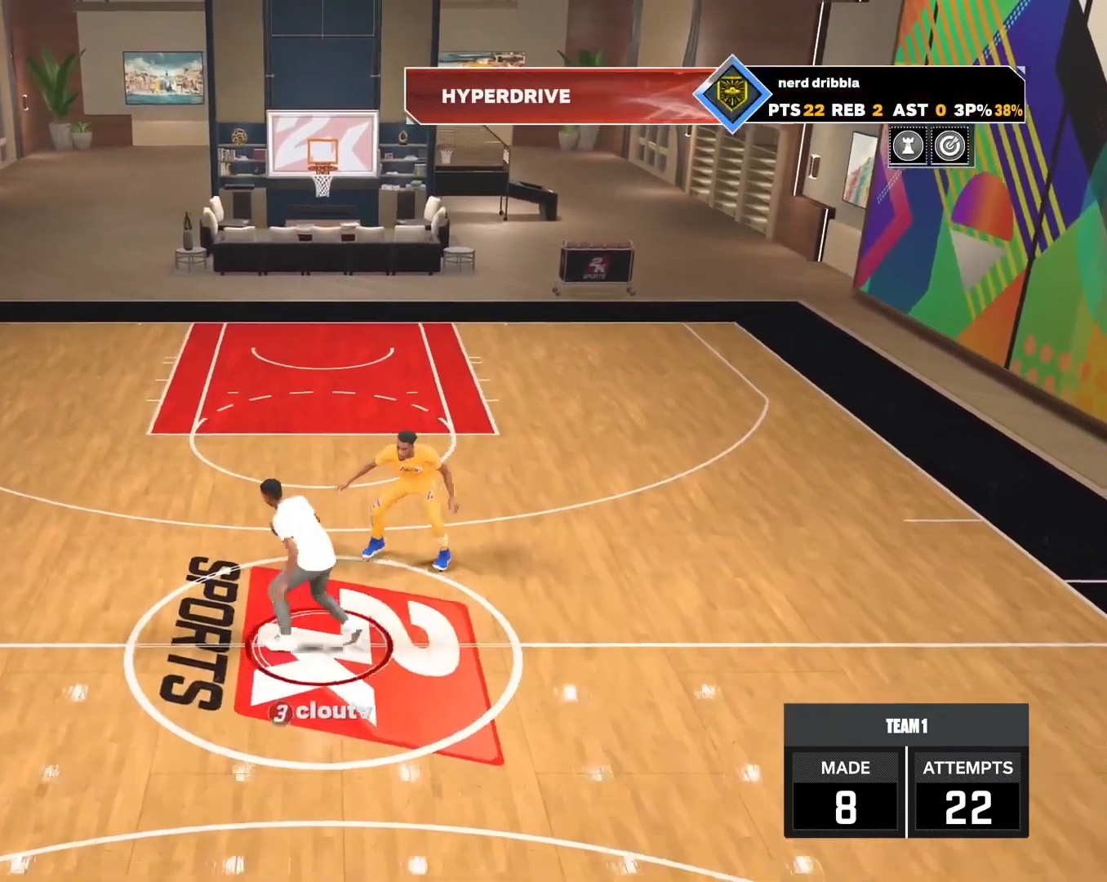
{"buttons": [], "left_stick": "down", "right_stick": "center", "events": [[300, "left_stick", "down"]]}
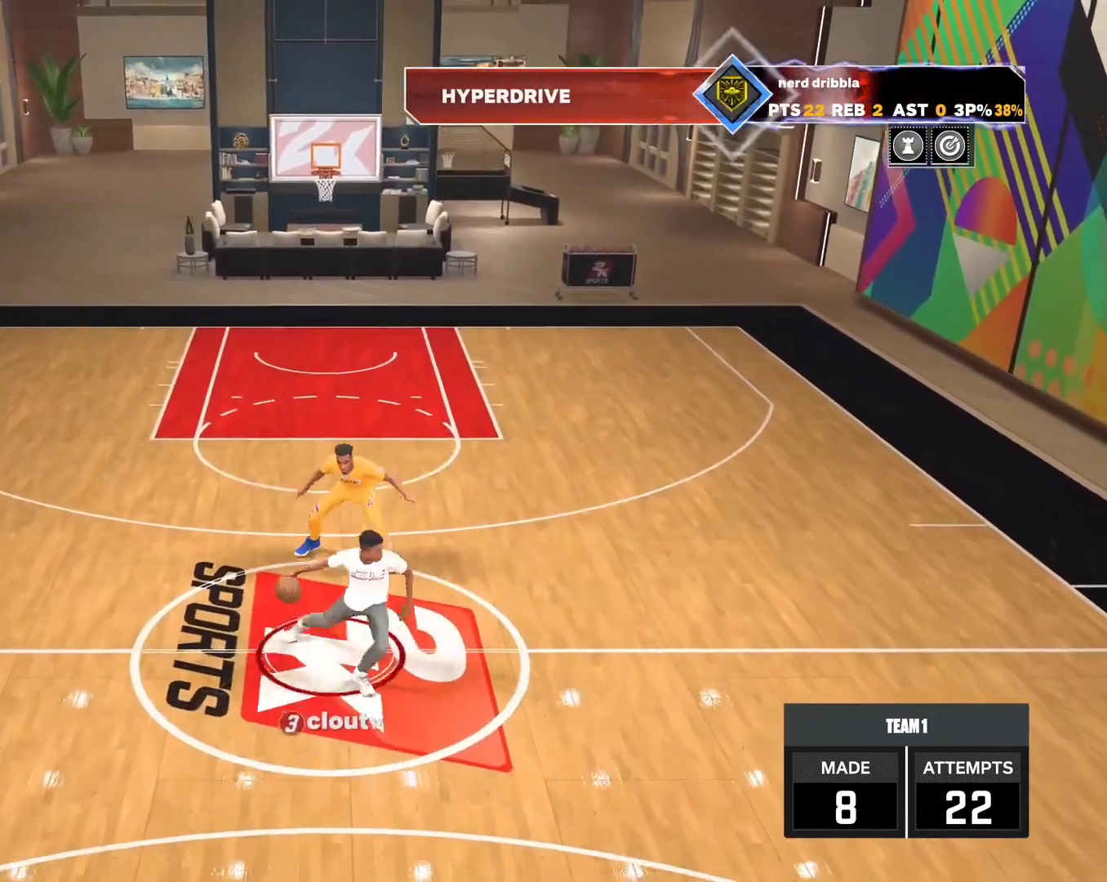
{"buttons": [], "left_stick": "down", "right_stick": "center", "events": []}
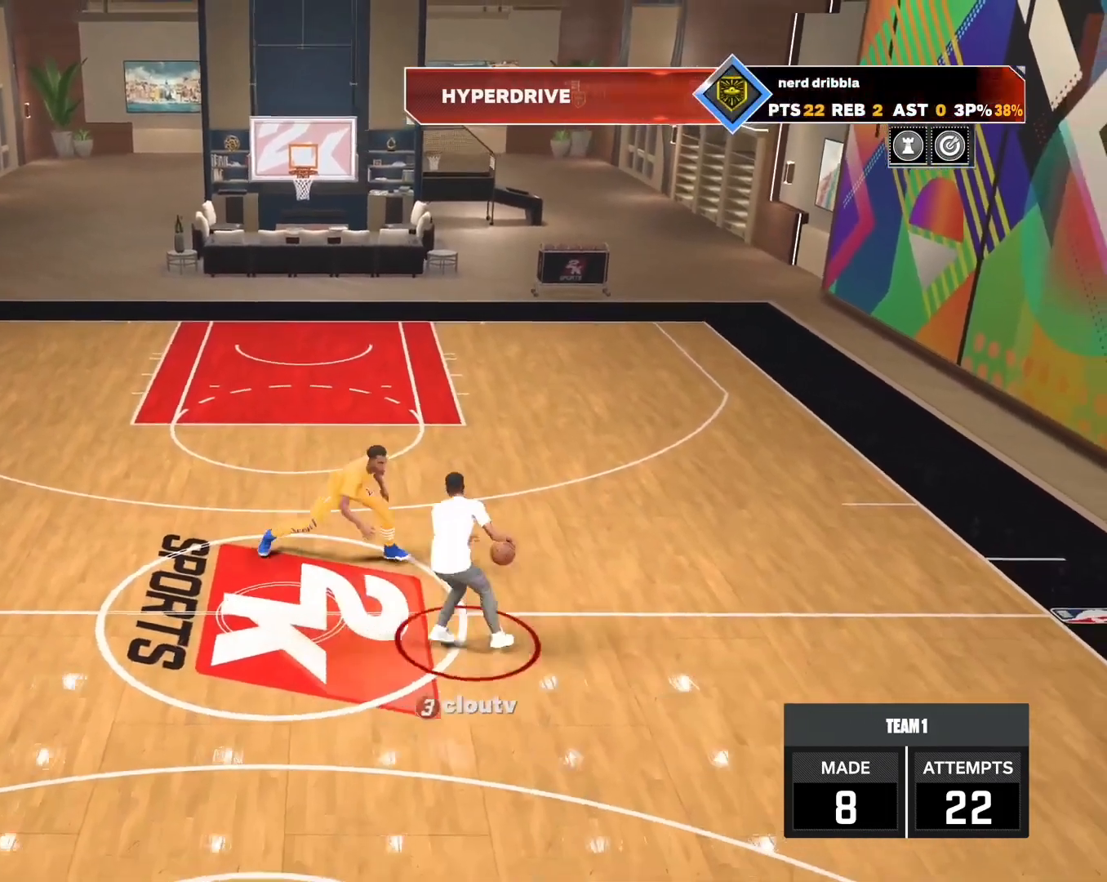
{"buttons": [], "left_stick": "up", "right_stick": "center", "events": [[67, "left_stick", "up-right"], [500, "left_stick", "up"]]}
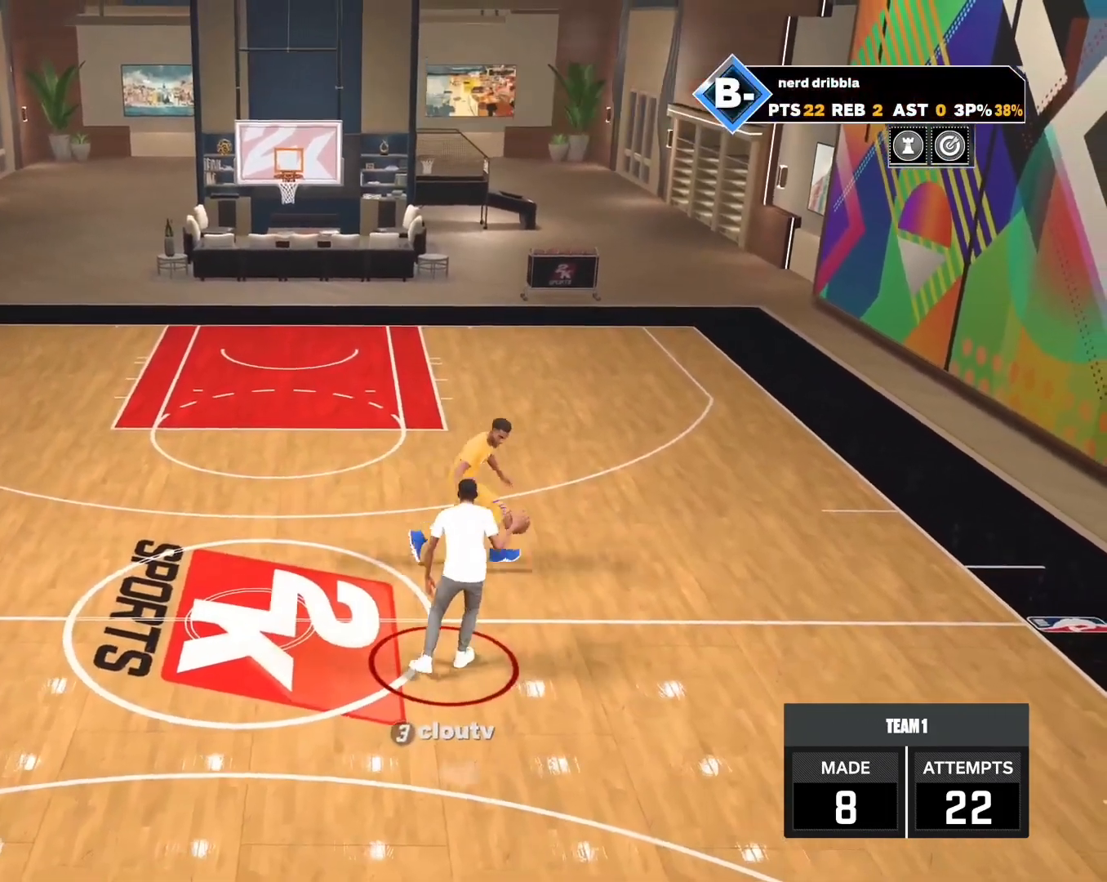
{"buttons": [], "left_stick": "up-left", "right_stick": "up-right", "events": [[33, "right_stick", "down-left"], [133, "right_stick", "center"], [300, "left_stick", "up-left"], [367, "right_stick", "down-right"], [467, "right_stick", "up-right"]]}
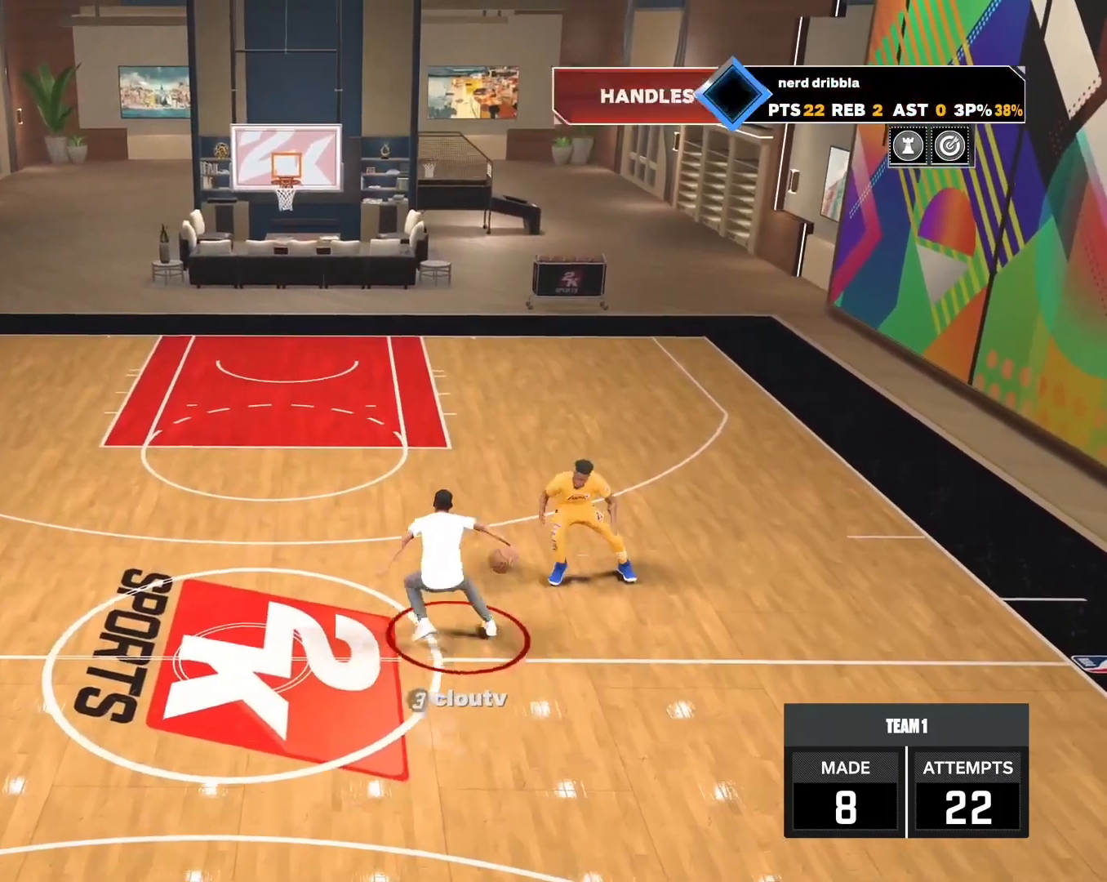
{"buttons": [], "left_stick": "center", "right_stick": "center", "events": [[33, "right_stick", "center"], [133, "left_stick", "center"]]}
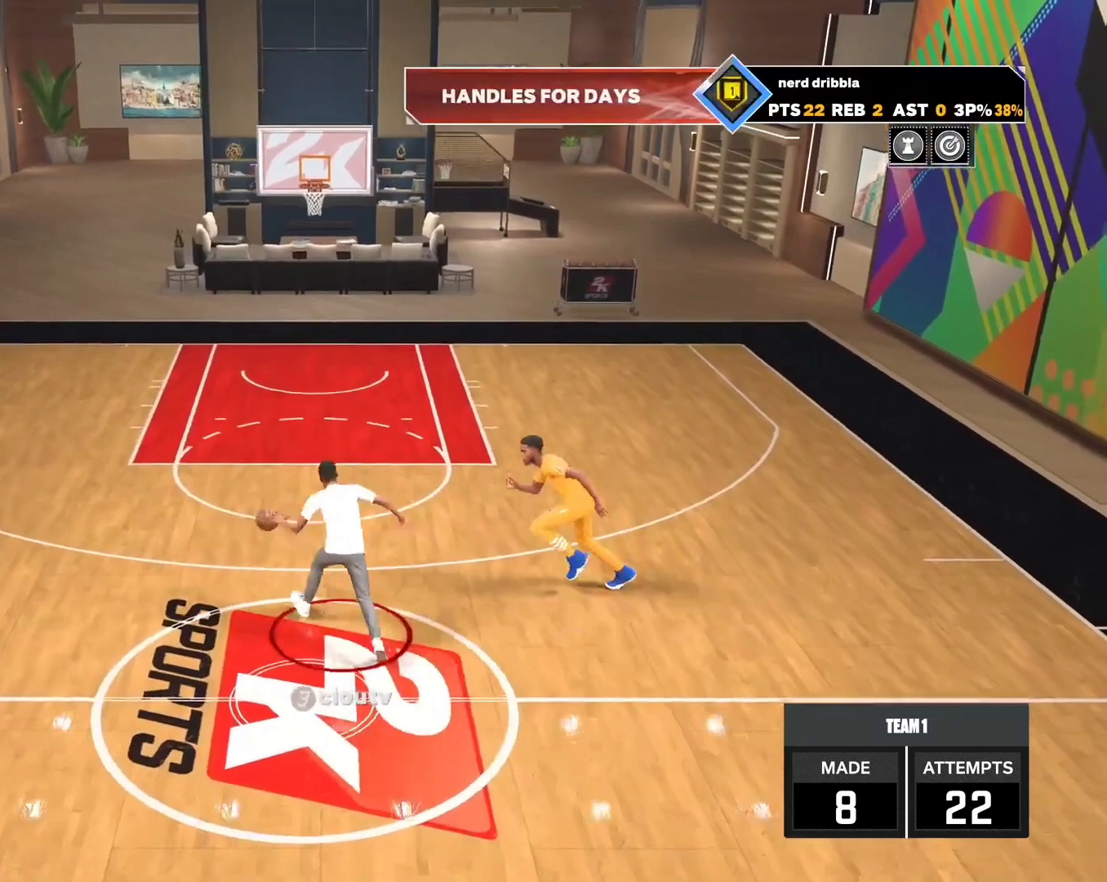
{"buttons": [], "left_stick": "center", "right_stick": "center", "events": [[67, "right_stick", "down"], [200, "right_stick", "center"]]}
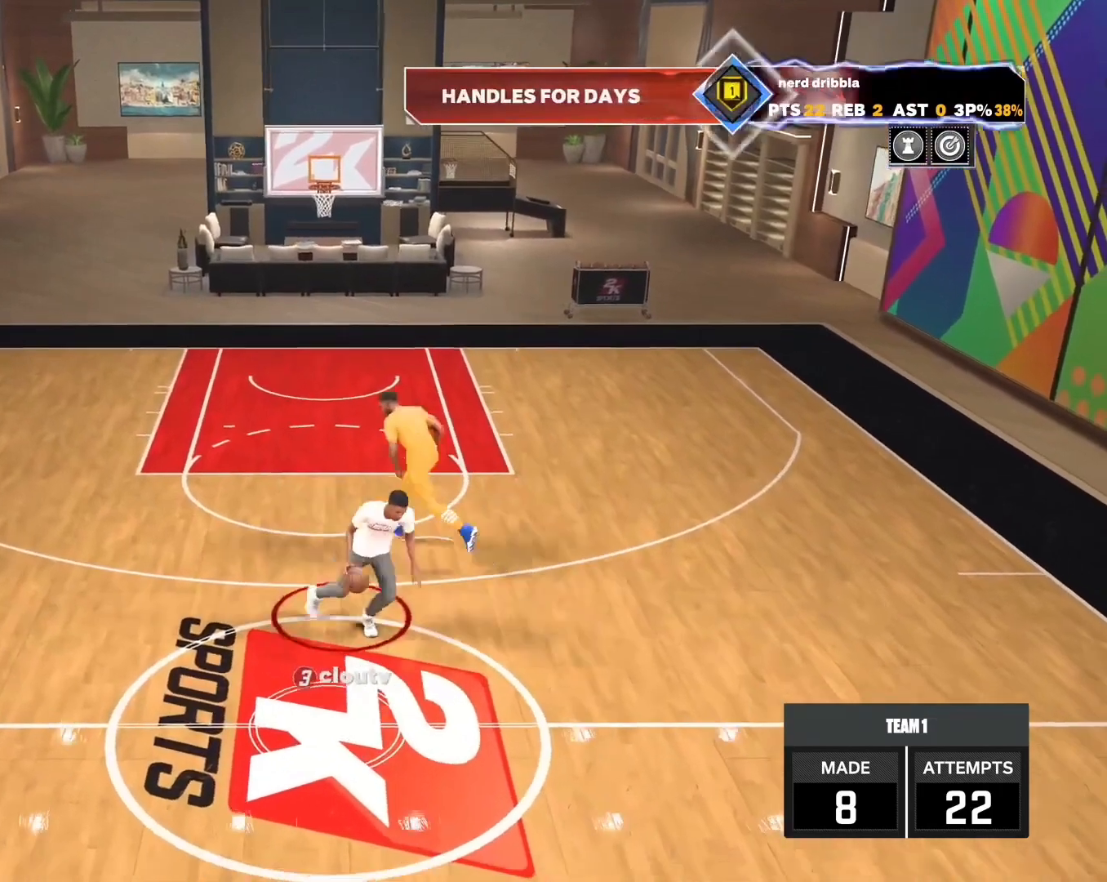
{"buttons": [], "left_stick": "center", "right_stick": "center", "events": []}
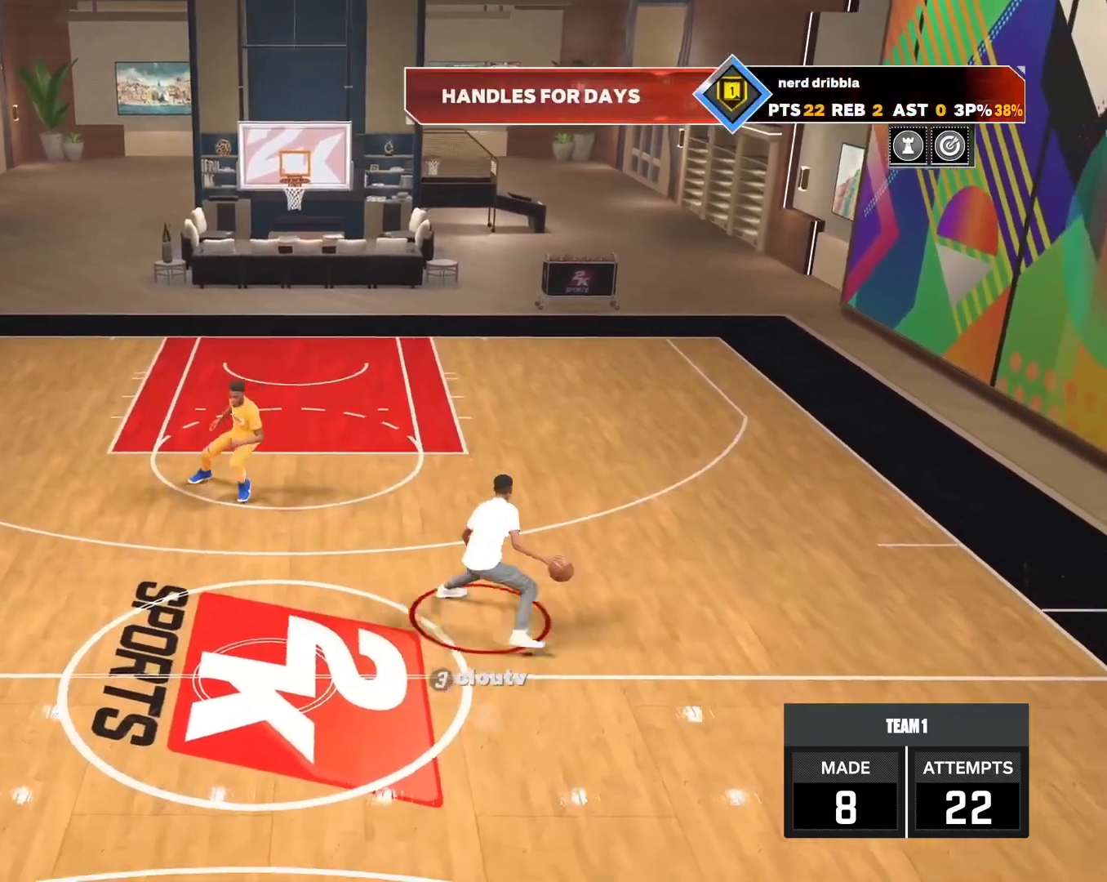
{"buttons": [], "left_stick": "center", "right_stick": "center", "events": []}
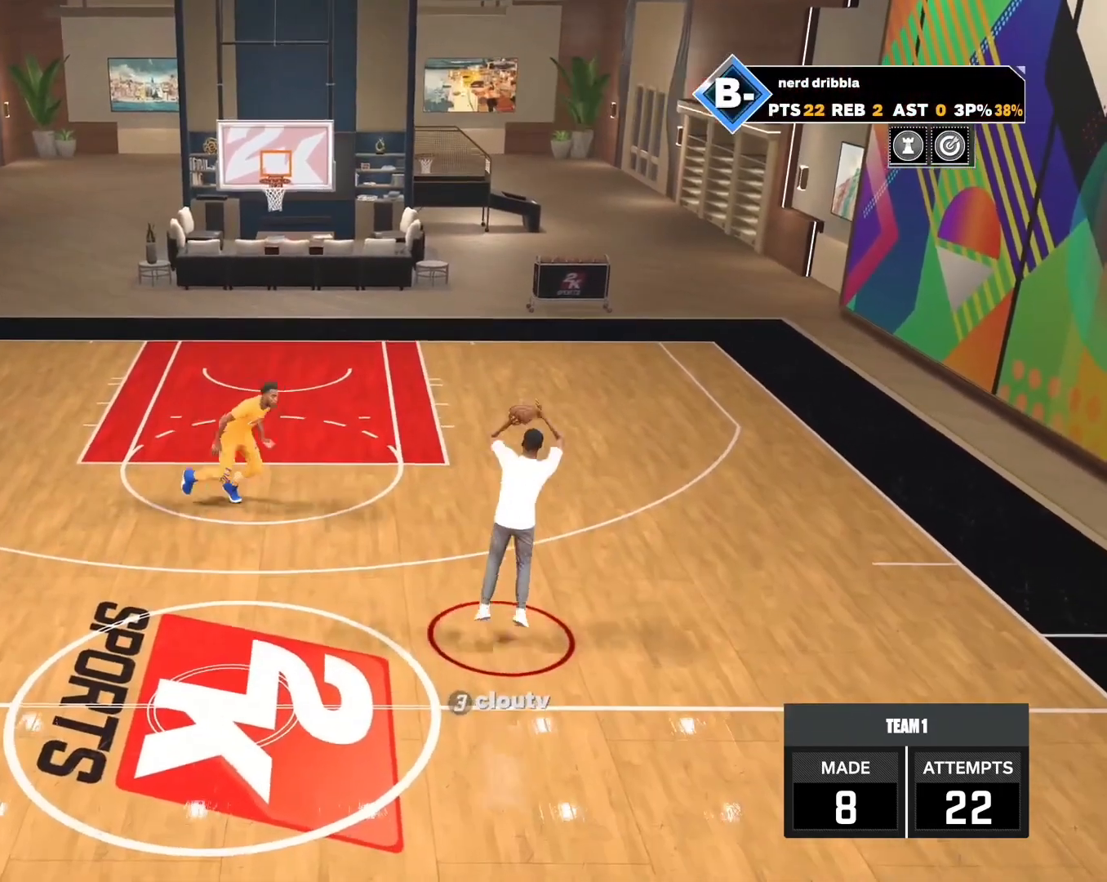
{"buttons": [], "left_stick": "center", "right_stick": "center", "events": []}
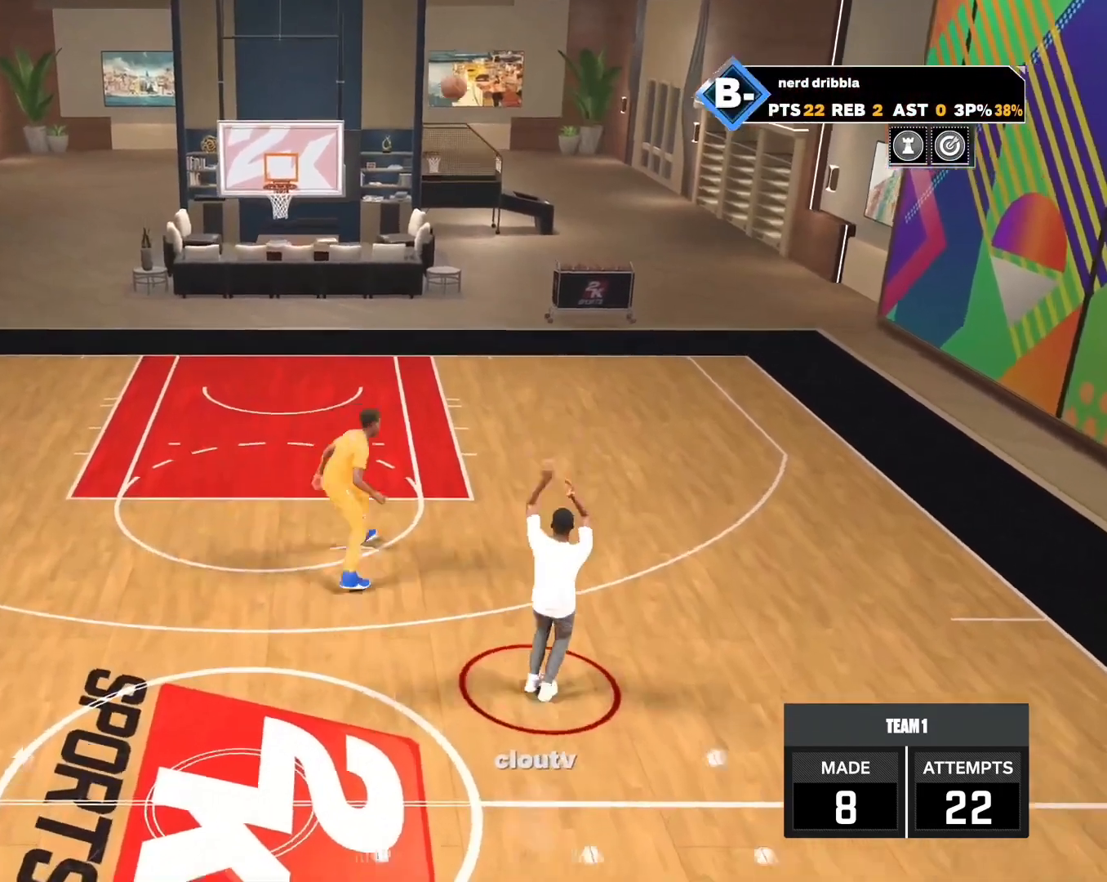
{"buttons": [], "left_stick": "center", "right_stick": "center", "events": []}
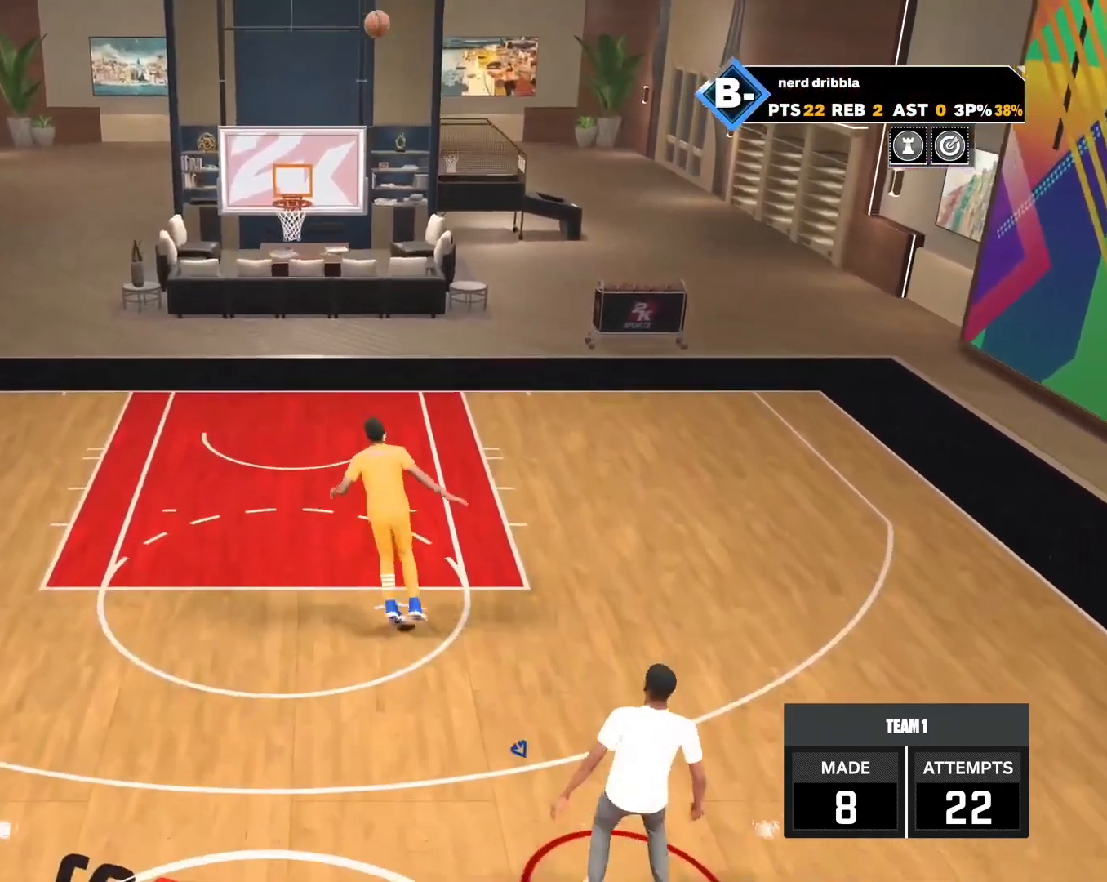
{"buttons": [], "left_stick": "center", "right_stick": "center", "events": []}
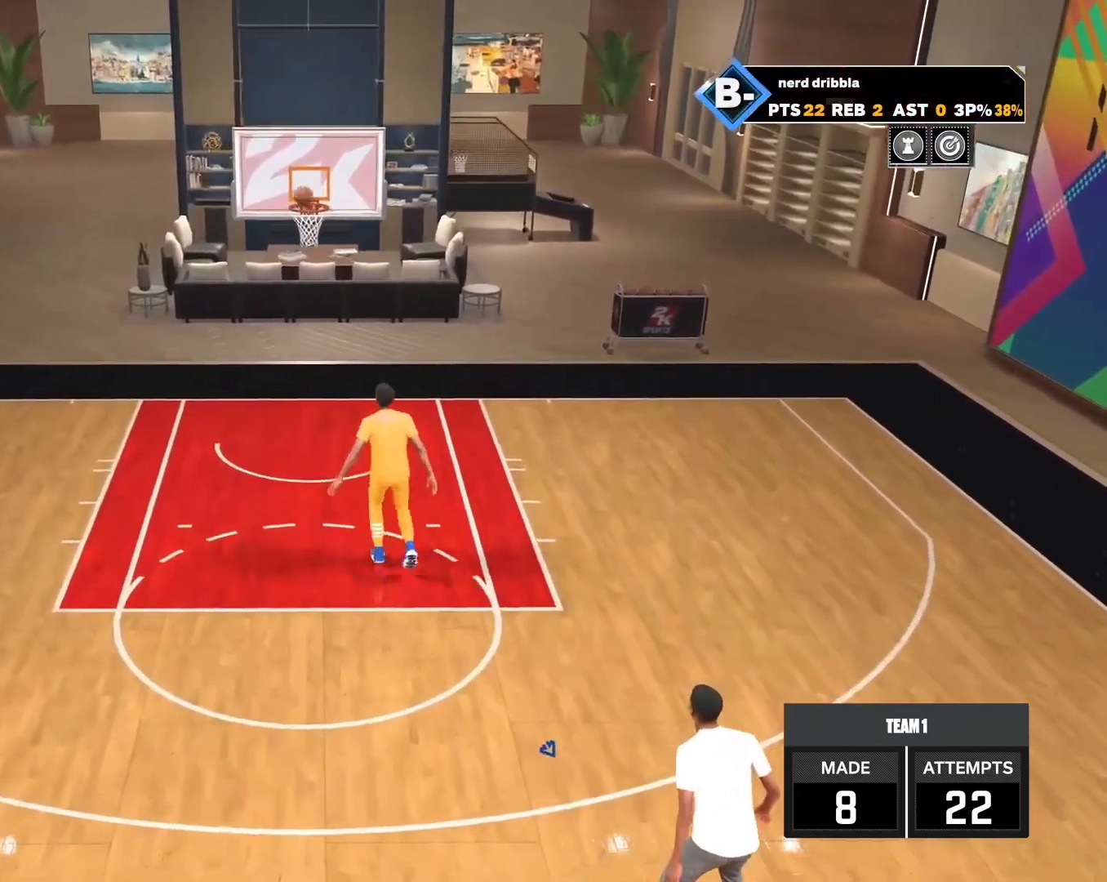
{"buttons": [], "left_stick": "center", "right_stick": "center", "events": []}
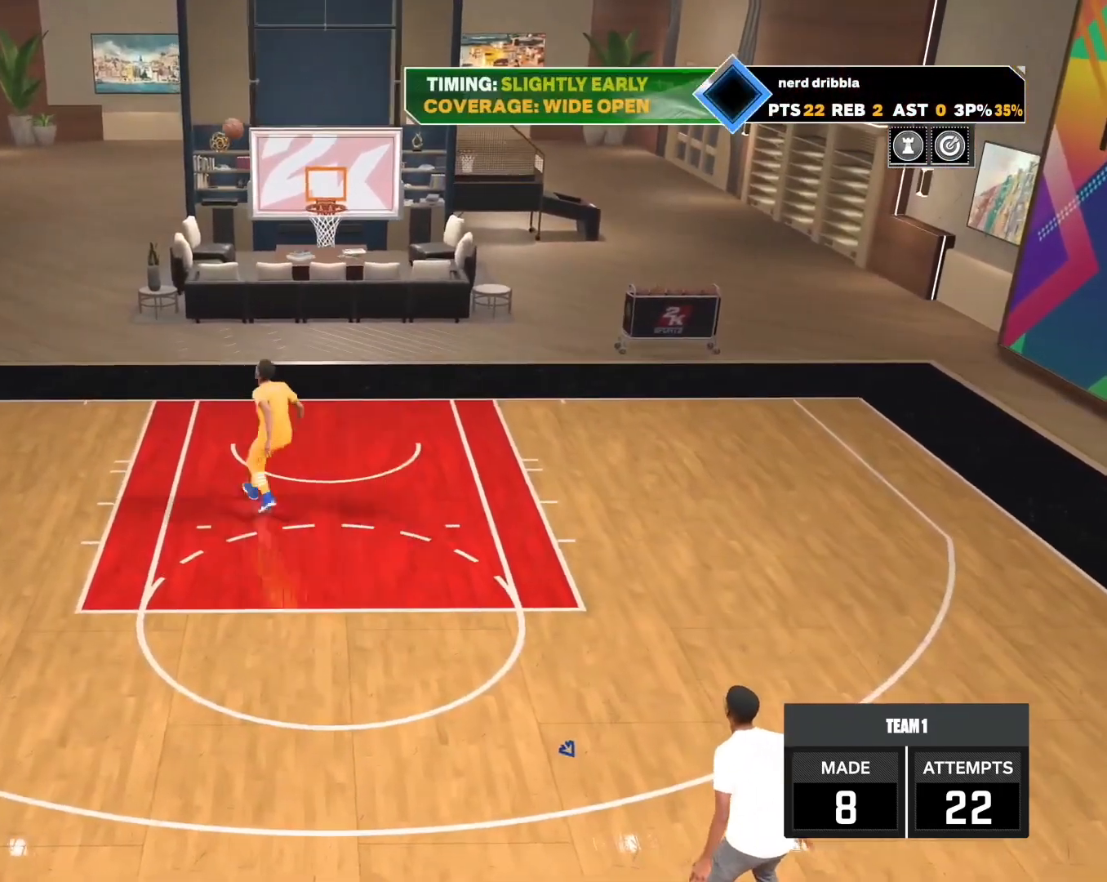
{"buttons": [], "left_stick": "center", "right_stick": "center", "events": []}
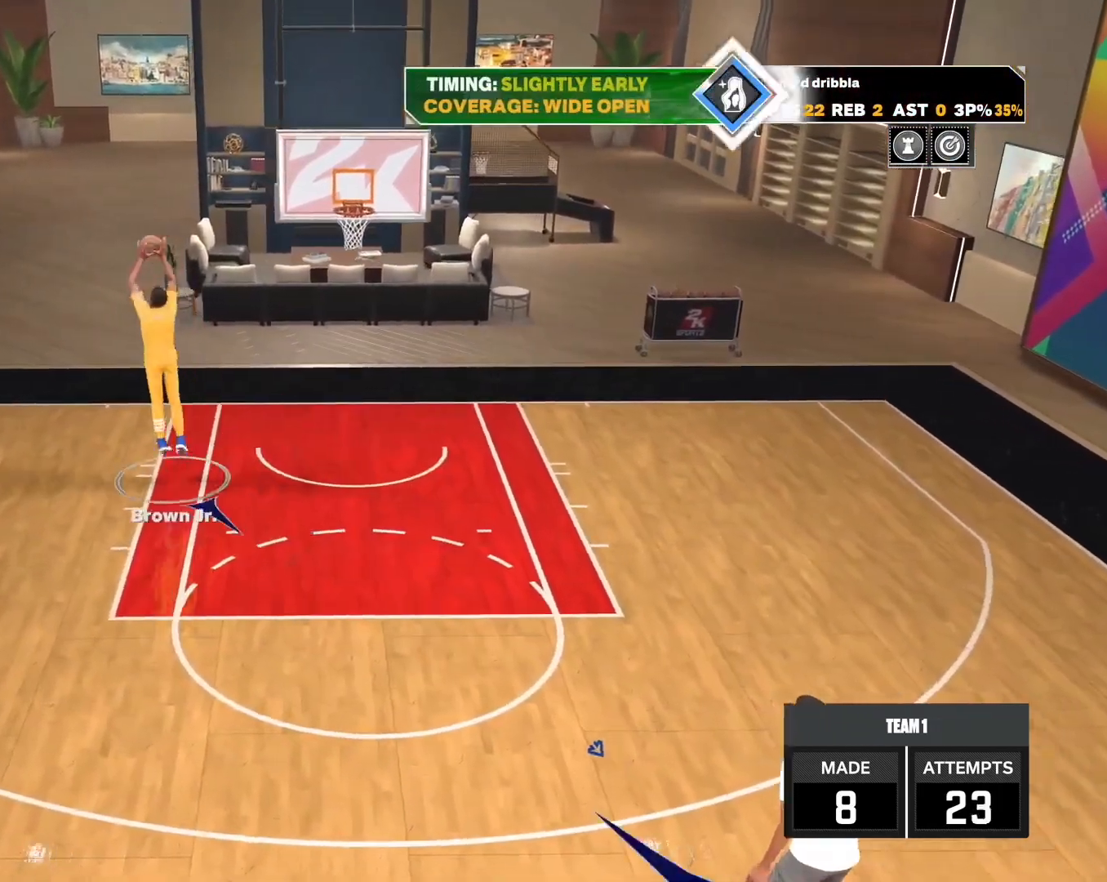
{"buttons": ["R2"], "left_stick": "up-right", "right_stick": "center", "events": [[367, "R2", "down"], [400, "left_stick", "up-right"]]}
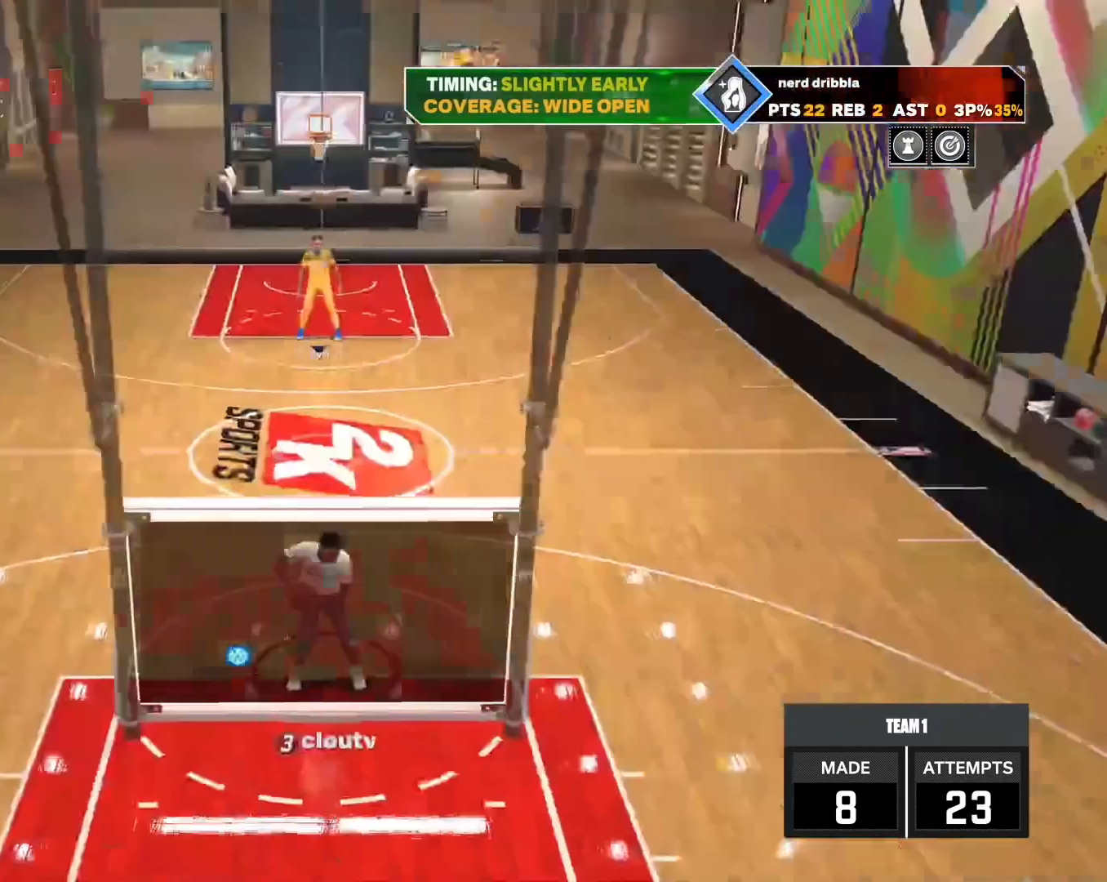
{"buttons": [], "left_stick": "up", "right_stick": "center", "events": [[200, "R2", "up"], [267, "left_stick", "up"]]}
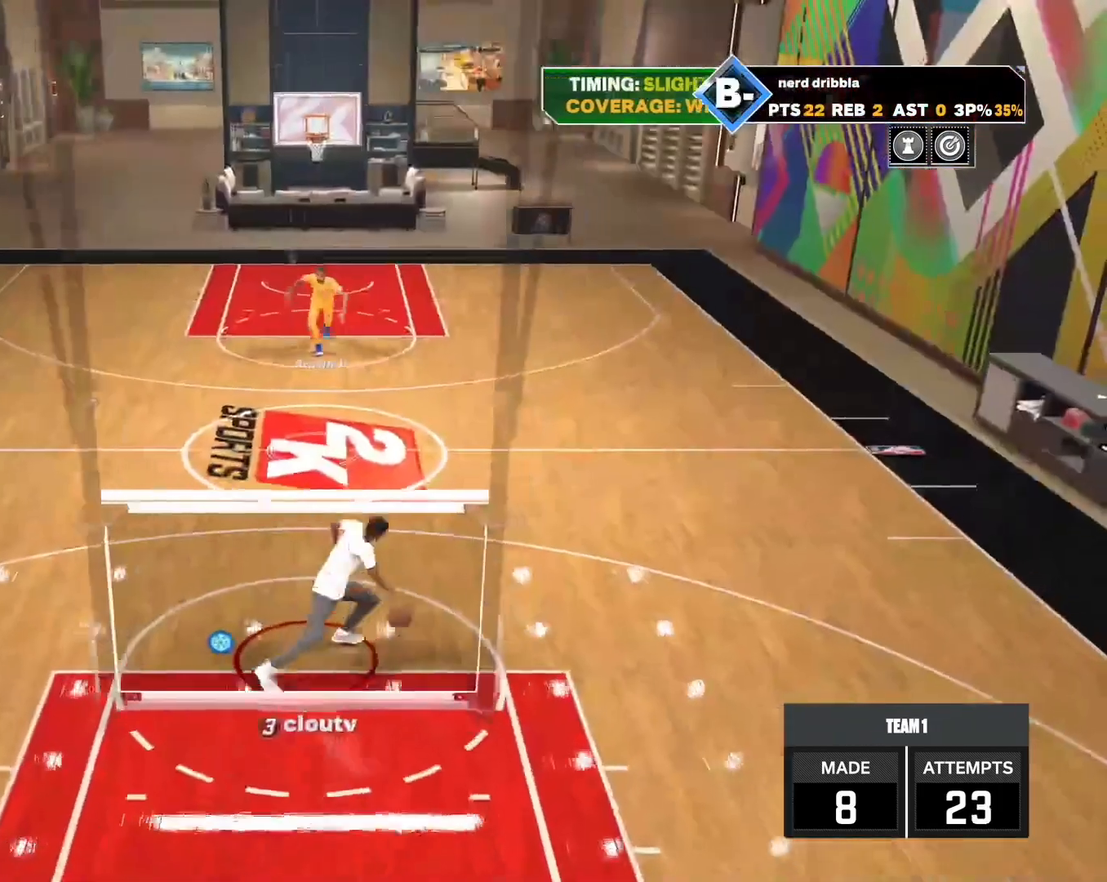
{"buttons": [], "left_stick": "up-left", "right_stick": "center", "events": [[233, "right_stick", "up-right"], [300, "right_stick", "center"], [433, "left_stick", "up-left"]]}
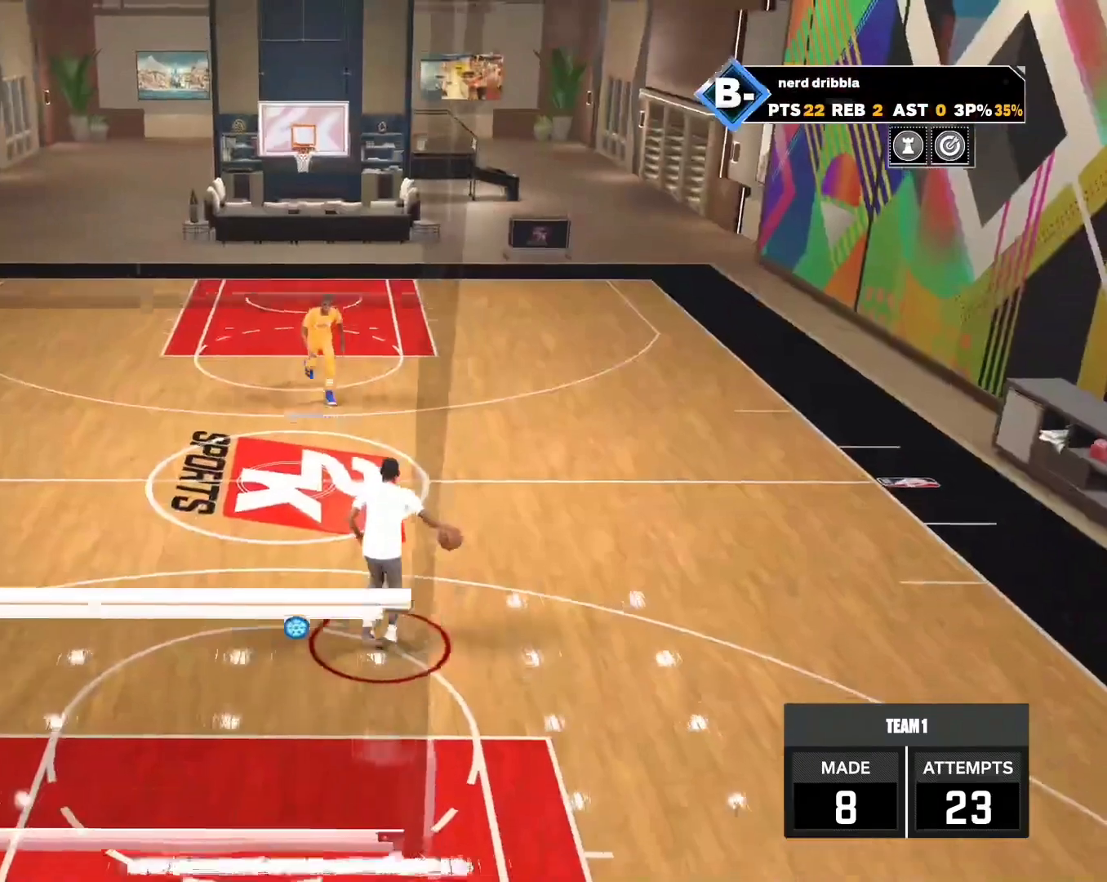
{"buttons": ["L2"], "left_stick": "center", "right_stick": "center", "events": [[100, "right_stick", "down-right"], [200, "right_stick", "up-right"], [267, "right_stick", "center"], [300, "left_stick", "center"], [500, "L2", "down"]]}